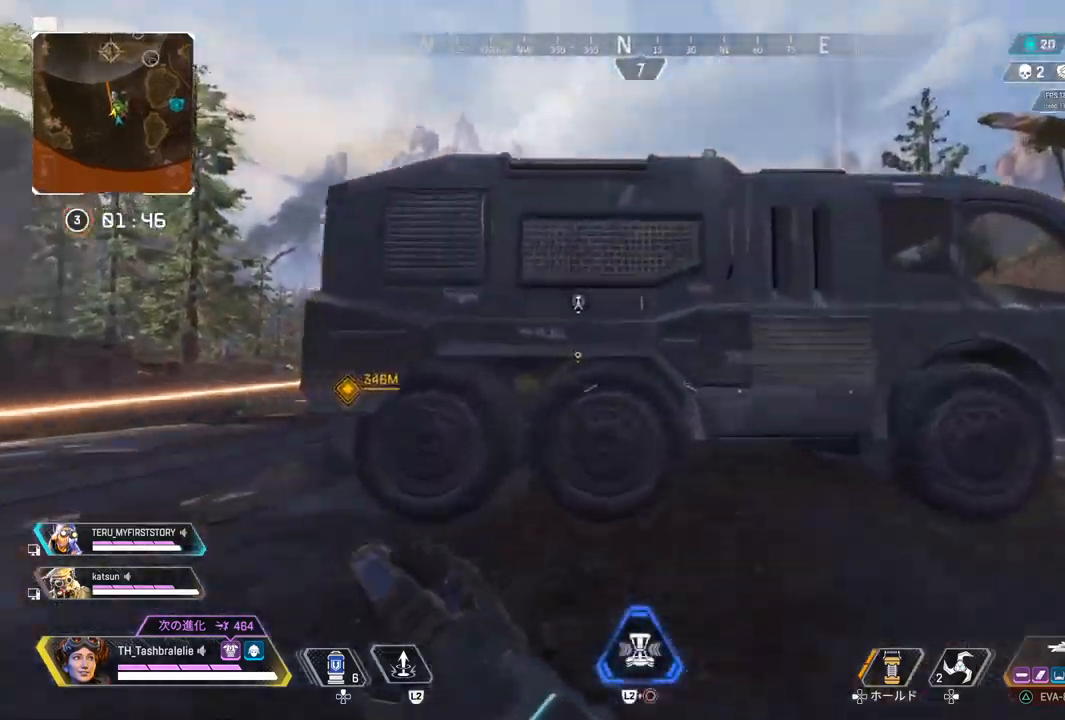
Gameplay with a controller (PlayStation layout); each line is a JSON object with the inputs held at the frame after it. "events" lists button and stick changes between this image and that frame as [ms after this image, input, new state], when the widget could be followed in between.
{"buttons": [], "left_stick": "up", "right_stick": "center", "events": [[217, "L3", "down"], [317, "L3", "up"]]}
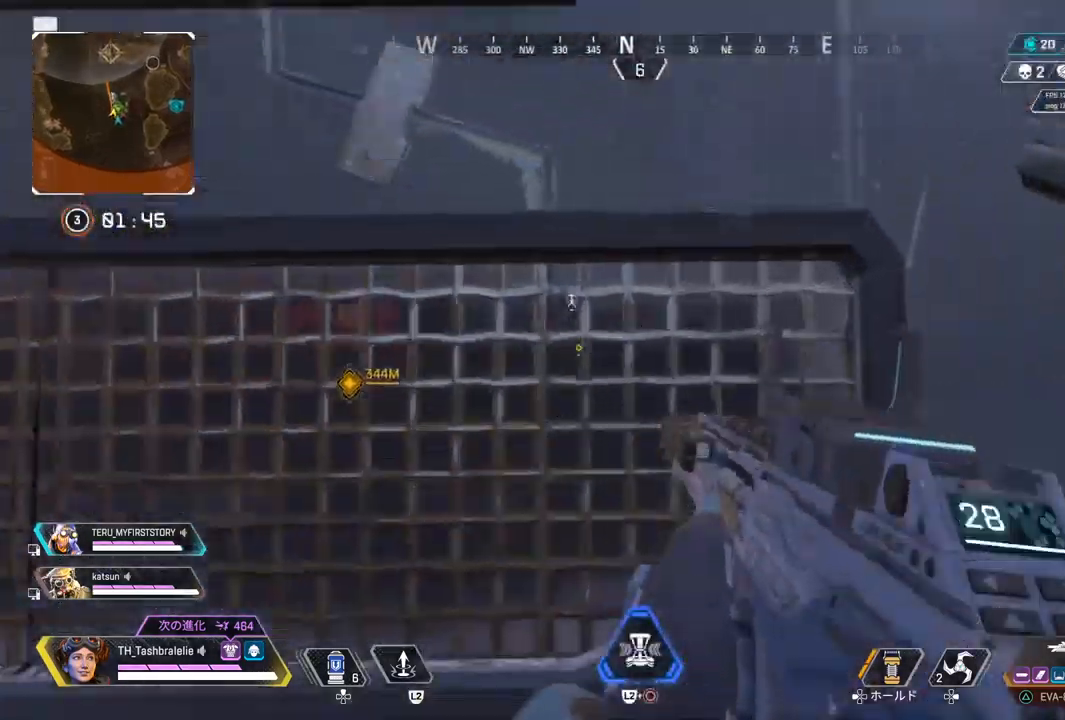
{"buttons": [], "left_stick": "up", "right_stick": "center", "events": []}
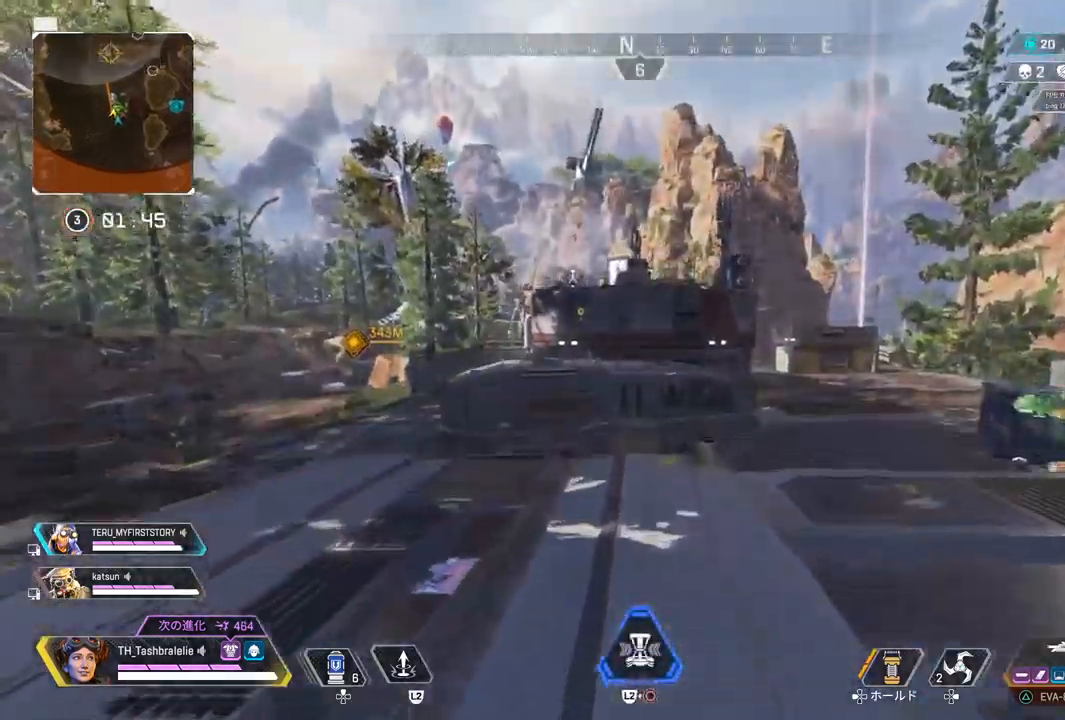
{"buttons": ["L1"], "left_stick": "up-left", "right_stick": "center", "events": [[233, "L1", "down"], [383, "left_stick", "up-left"]]}
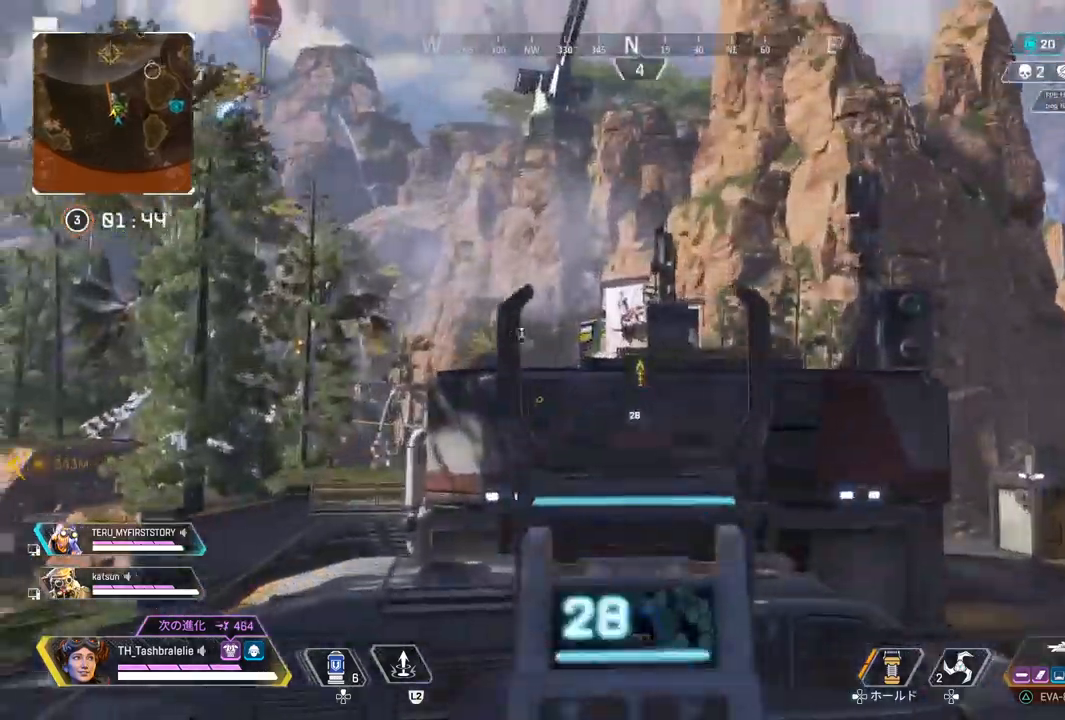
{"buttons": ["L1"], "left_stick": "center", "right_stick": "center", "events": [[167, "left_stick", "center"], [233, "left_stick", "right"], [450, "left_stick", "center"]]}
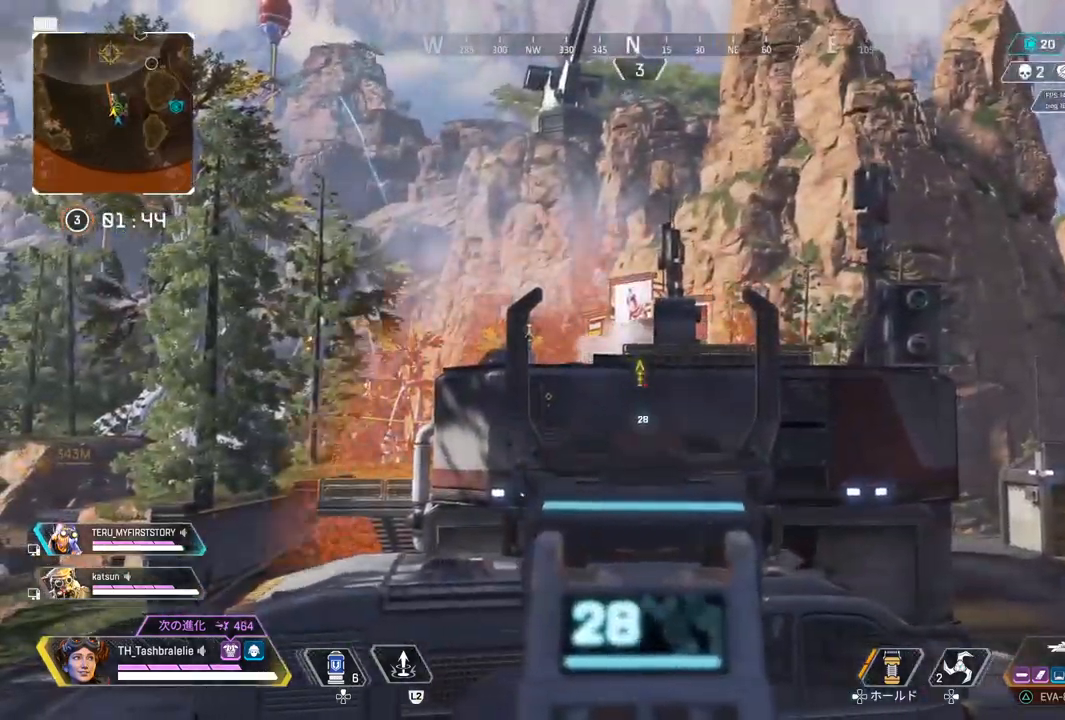
{"buttons": [], "left_stick": "down", "right_stick": "center", "events": [[167, "CIRCLE", "down"], [200, "left_stick", "right"], [233, "CIRCLE", "up"], [283, "CIRCLE", "down"], [300, "L1", "up"], [367, "CIRCLE", "up"], [383, "left_stick", "down"]]}
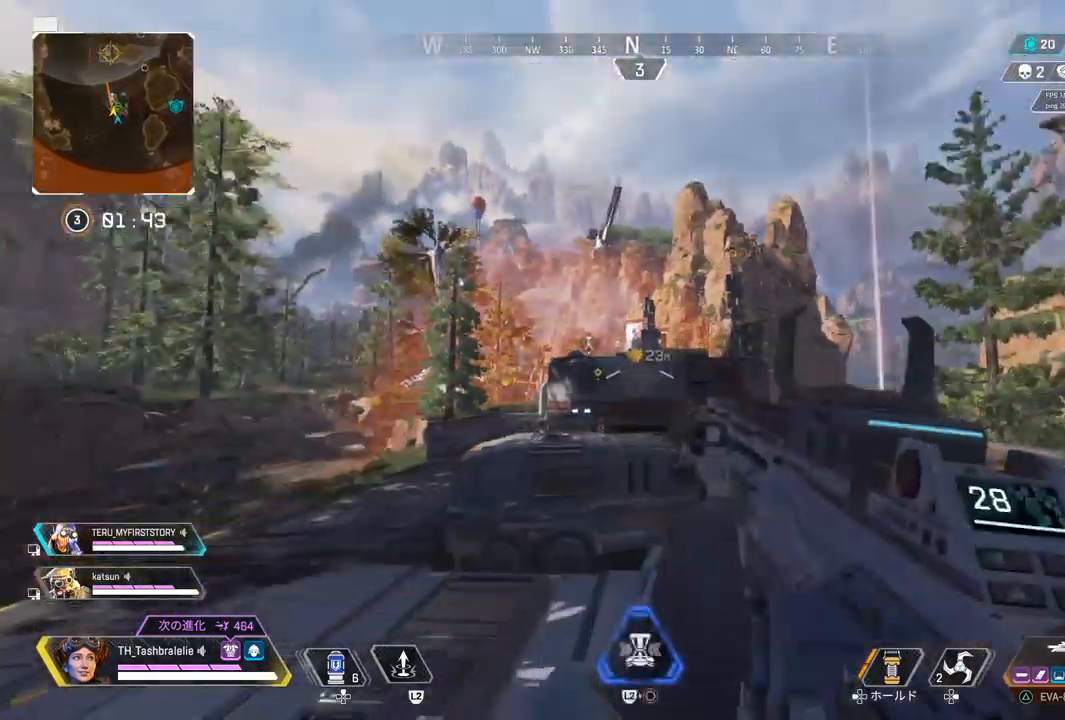
{"buttons": [], "left_stick": "down", "right_stick": "center", "events": [[183, "R2", "down"], [433, "R2", "up"]]}
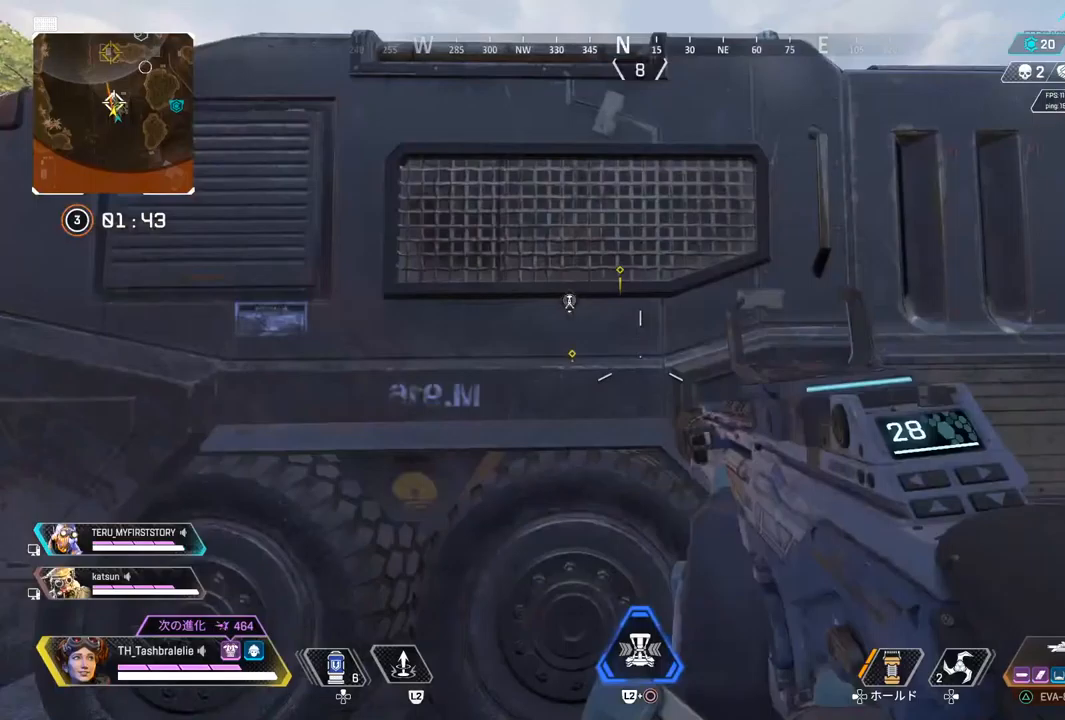
{"buttons": [], "left_stick": "down-right", "right_stick": "right", "events": [[317, "right_stick", "right"], [383, "left_stick", "down-right"]]}
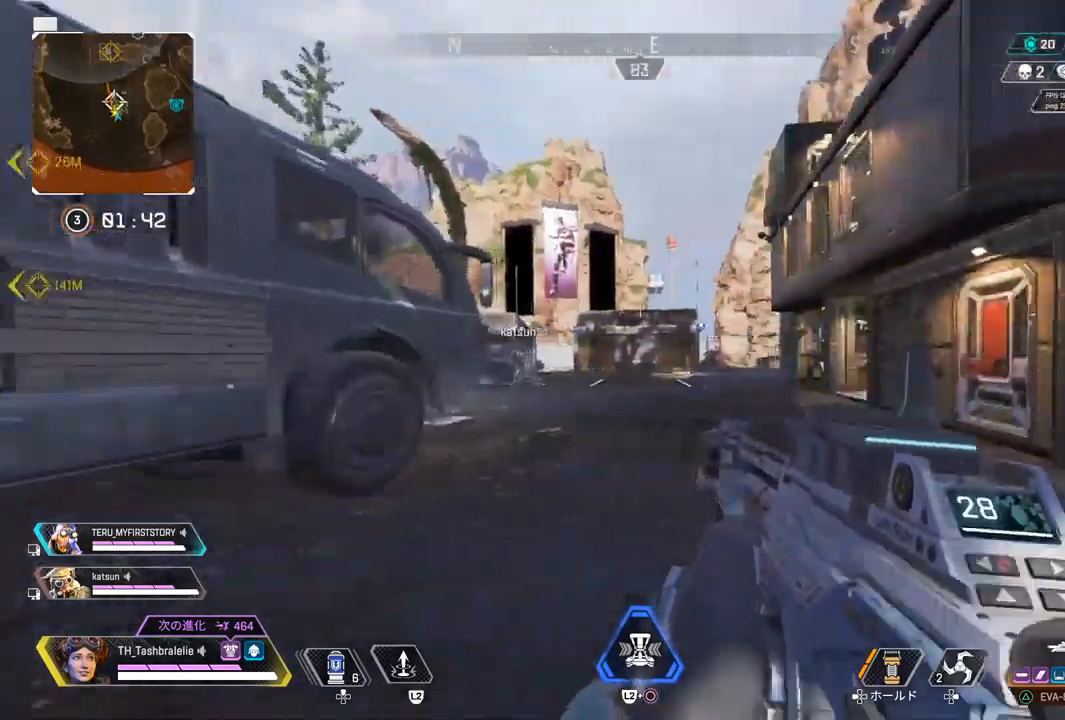
{"buttons": [], "left_stick": "up", "right_stick": "center", "events": [[33, "right_stick", "center"], [150, "left_stick", "up-right"], [167, "right_stick", "right"], [250, "right_stick", "center"], [300, "left_stick", "up"]]}
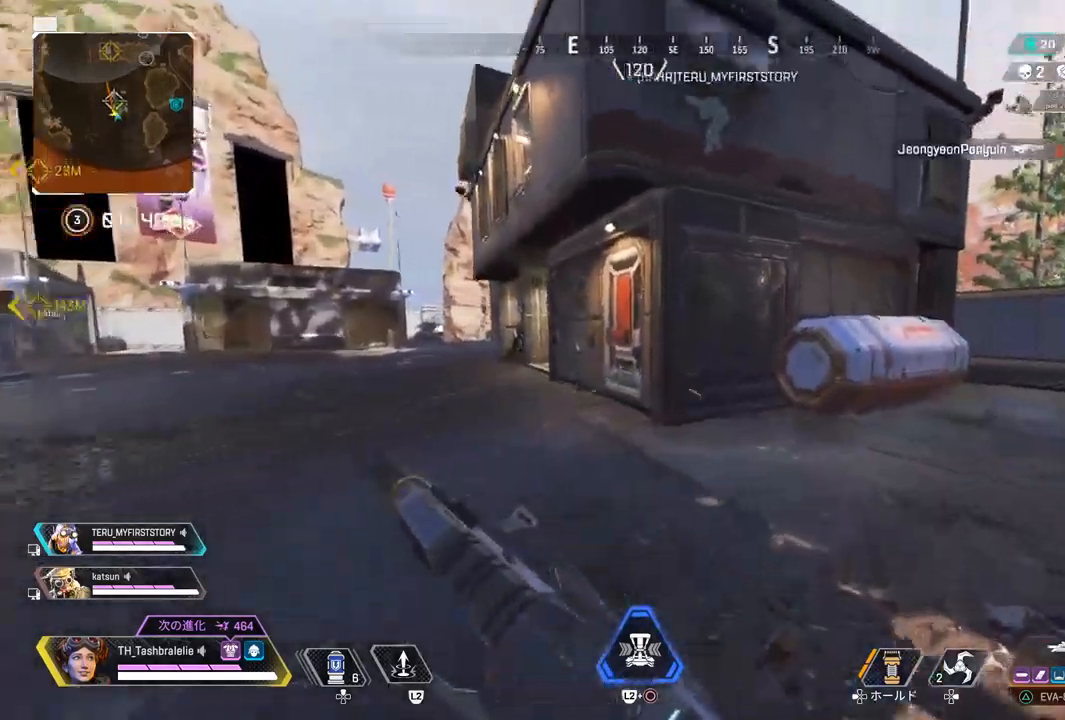
{"buttons": ["SQUARE", "L3"], "left_stick": "up", "right_stick": "center", "events": [[83, "SQUARE", "down"], [467, "L3", "down"]]}
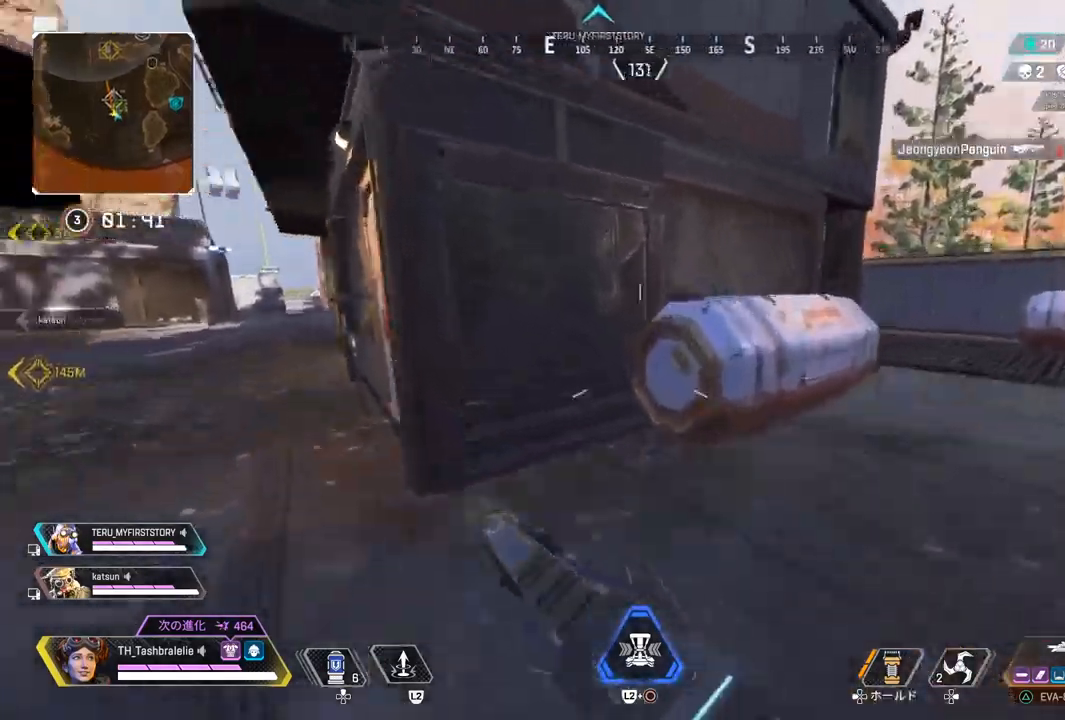
{"buttons": [], "left_stick": "down-right", "right_stick": "center", "events": [[67, "L3", "up"], [100, "left_stick", "right"], [233, "left_stick", "down-right"], [433, "SQUARE", "up"]]}
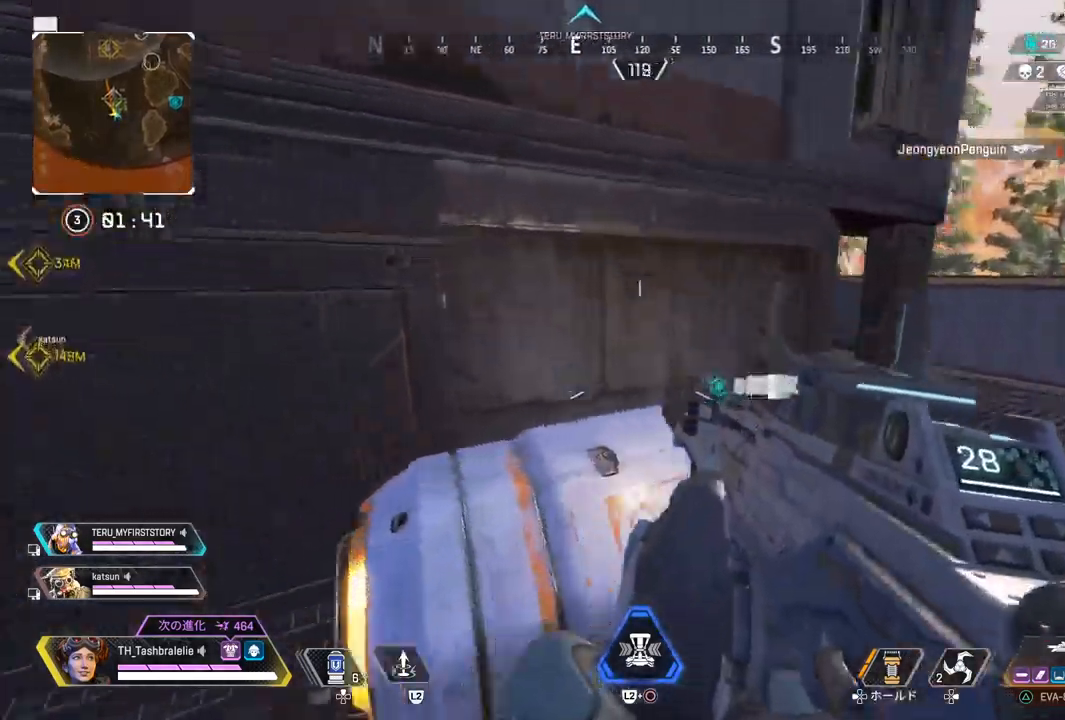
{"buttons": [], "left_stick": "down-left", "right_stick": "center", "events": [[150, "R2", "down"], [350, "R2", "up"], [500, "left_stick", "down-left"]]}
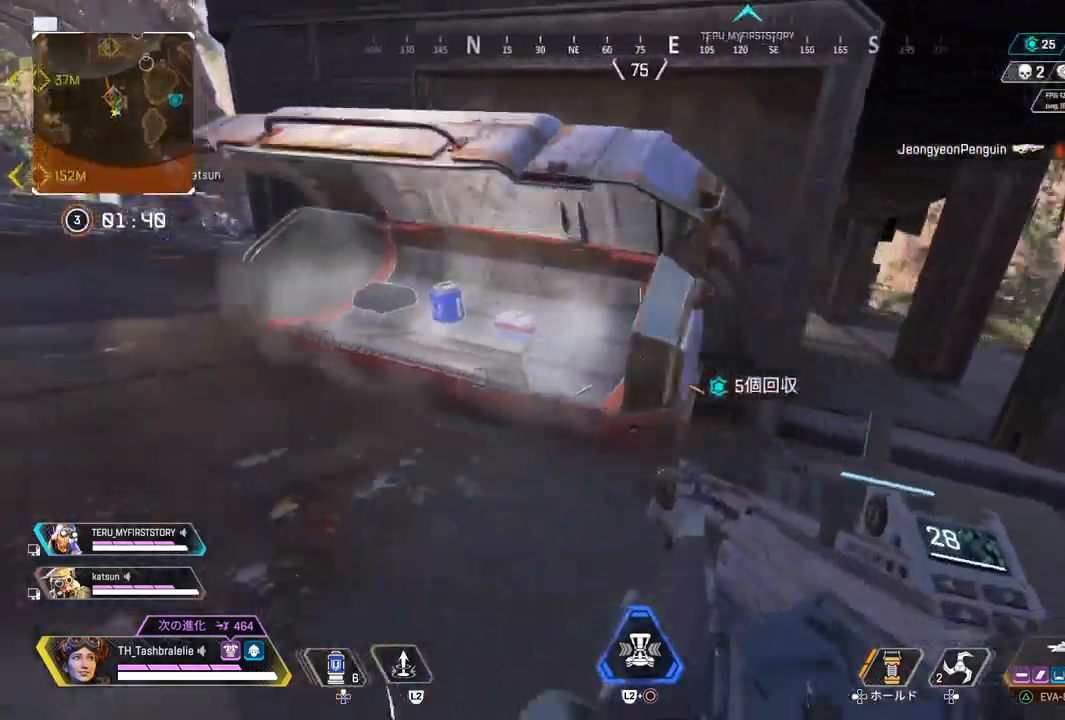
{"buttons": [], "left_stick": "up-left", "right_stick": "center", "events": [[67, "left_stick", "left"], [217, "left_stick", "up-left"]]}
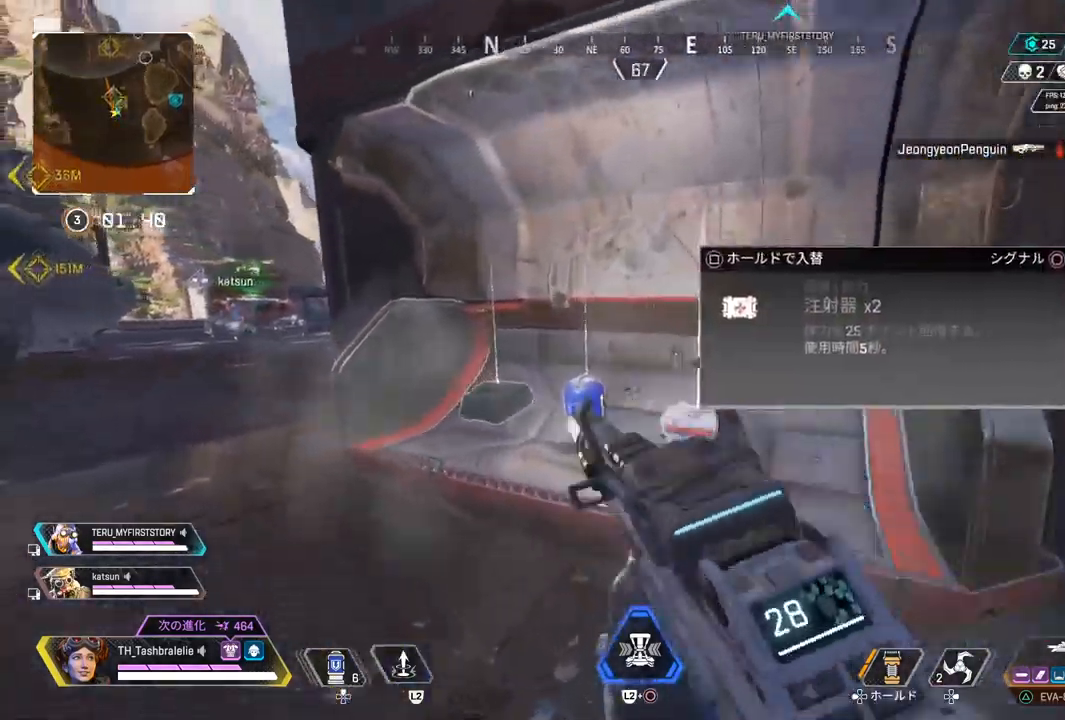
{"buttons": [], "left_stick": "up-left", "right_stick": "left", "events": [[67, "SQUARE", "down"], [117, "left_stick", "up-right"], [167, "SQUARE", "up"], [233, "left_stick", "center"], [283, "SQUARE", "down"], [367, "SQUARE", "up"], [467, "right_stick", "left"], [483, "left_stick", "up-left"]]}
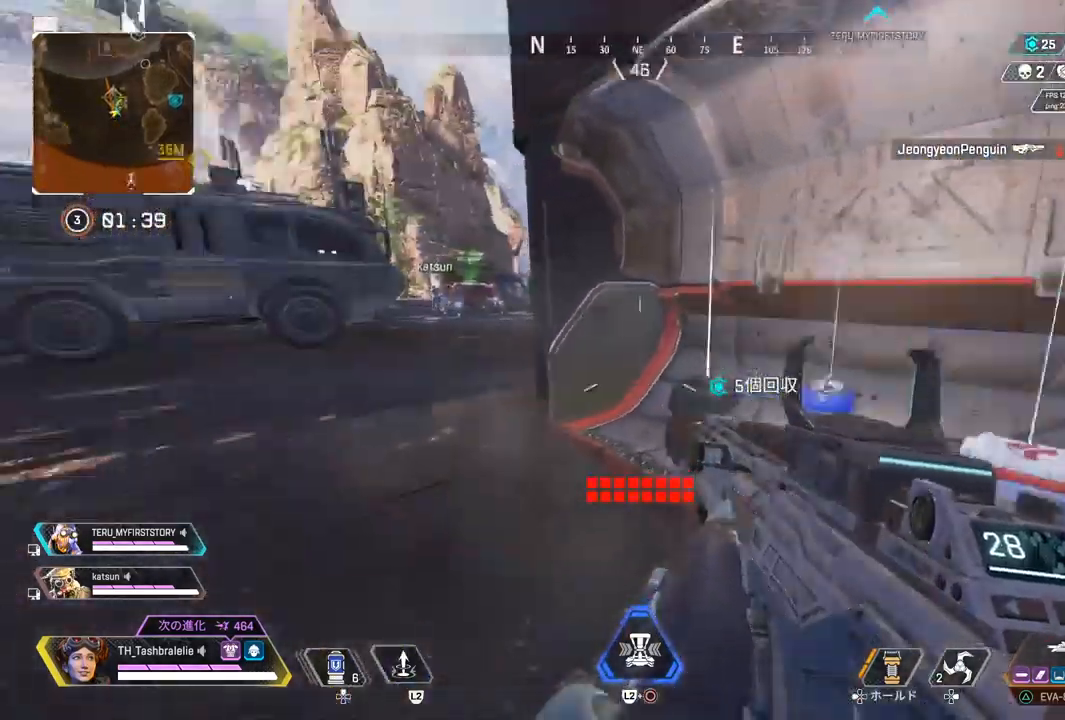
{"buttons": [], "left_stick": "up", "right_stick": "up-left", "events": [[83, "left_stick", "up"], [117, "right_stick", "center"], [417, "right_stick", "up-left"]]}
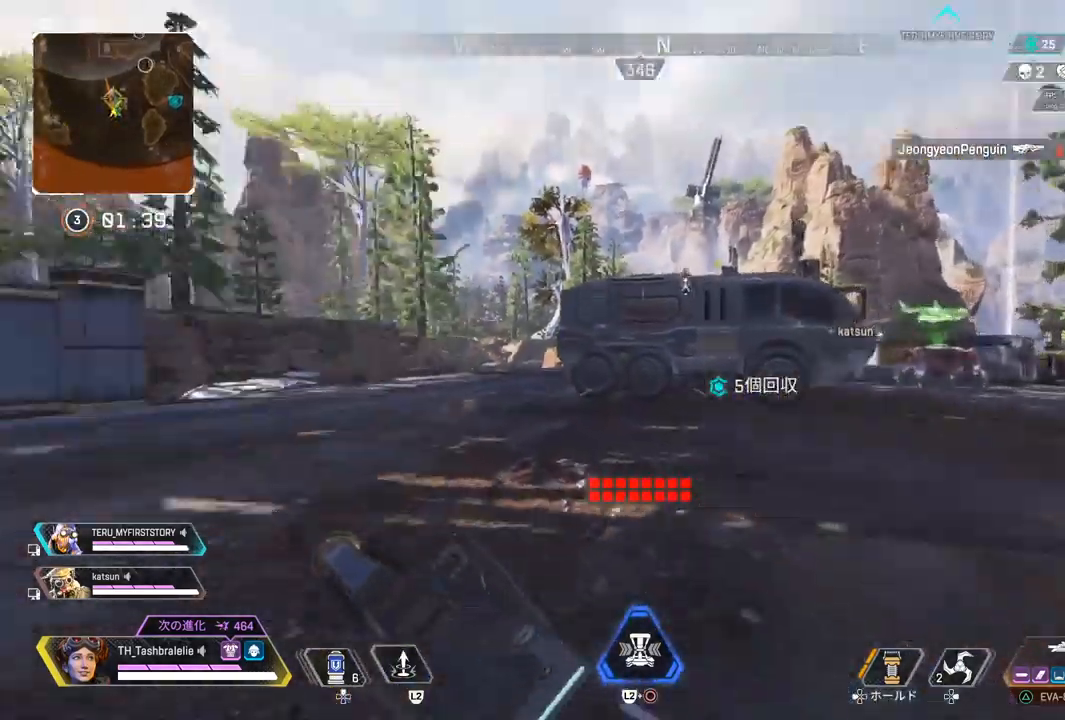
{"buttons": ["TRIANGLE"], "left_stick": "up", "right_stick": "center", "events": [[17, "right_stick", "center"], [417, "TRIANGLE", "down"]]}
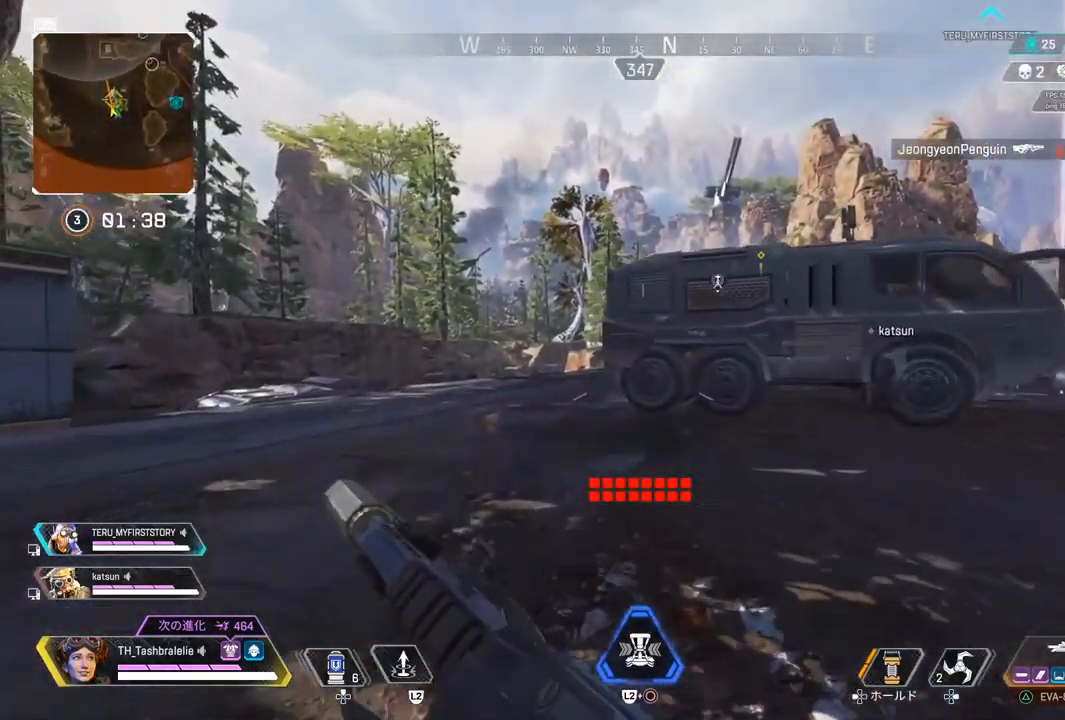
{"buttons": [], "left_stick": "up", "right_stick": "center", "events": [[200, "TRIANGLE", "up"]]}
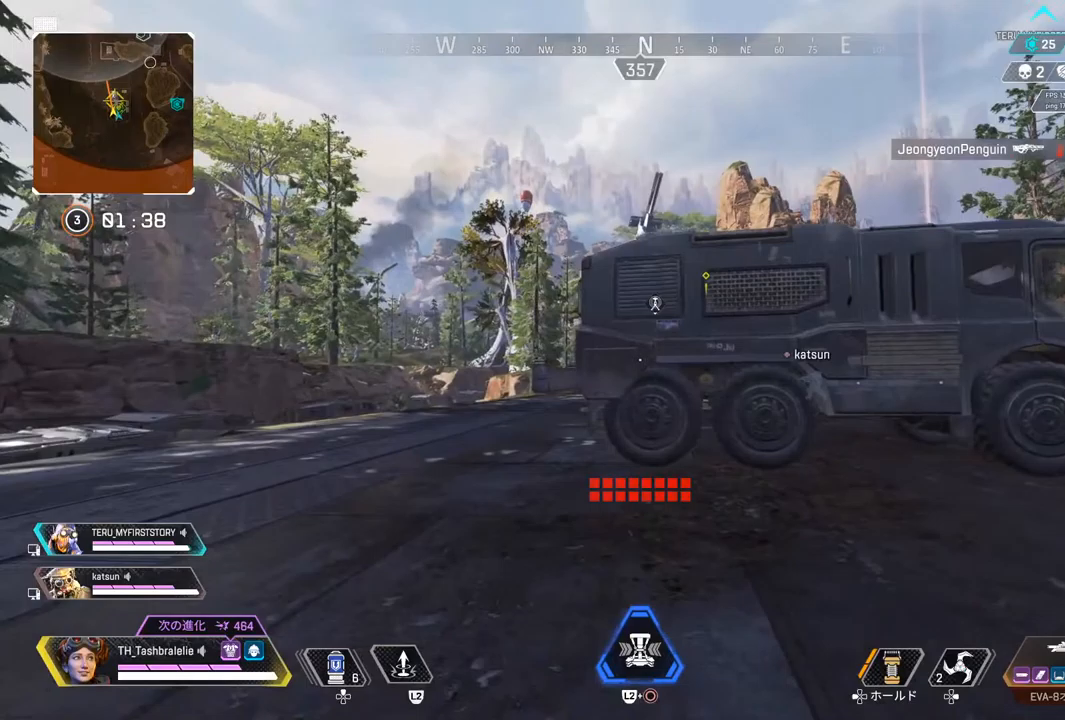
{"buttons": [], "left_stick": "center", "right_stick": "center", "events": [[33, "TRIANGLE", "down"], [117, "TRIANGLE", "up"], [450, "left_stick", "center"]]}
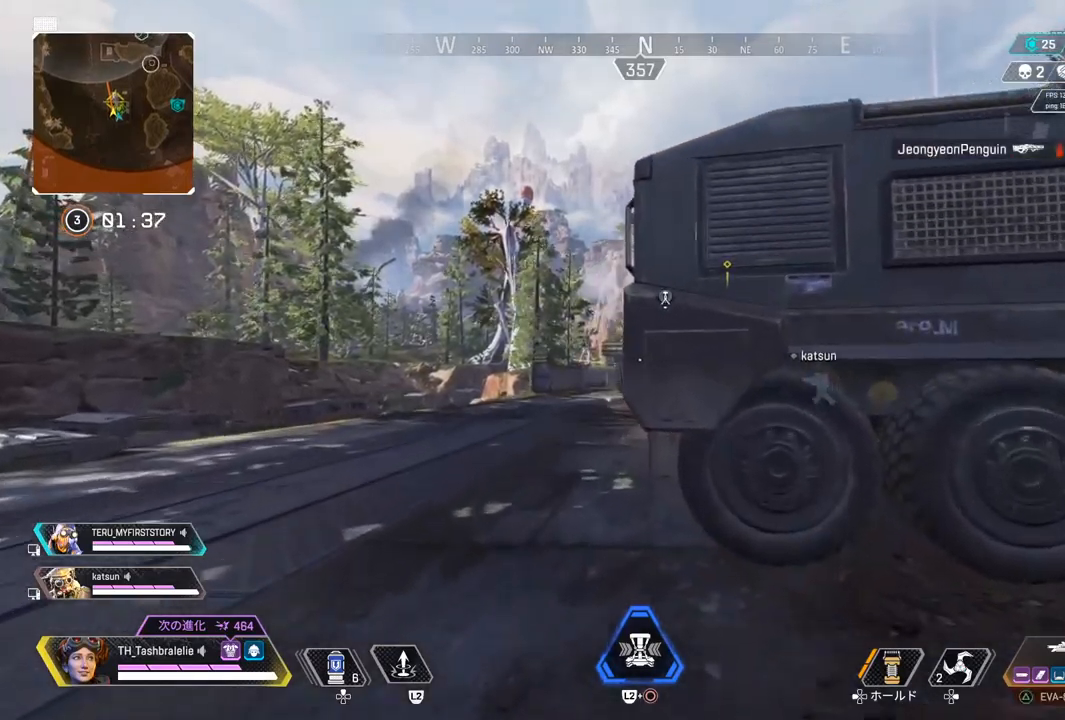
{"buttons": ["L1"], "left_stick": "up", "right_stick": "center", "events": [[17, "left_stick", "down-left"], [183, "left_stick", "left"], [333, "L1", "down"], [417, "left_stick", "up"]]}
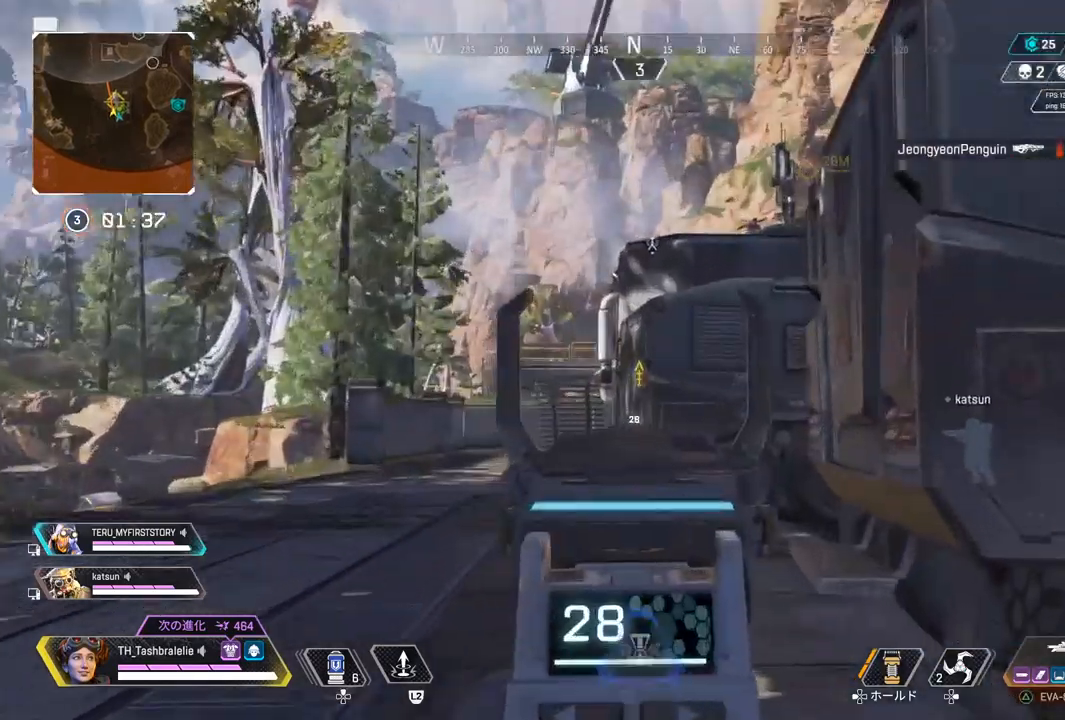
{"buttons": ["L1"], "left_stick": "down-right", "right_stick": "center", "events": [[17, "left_stick", "center"], [83, "left_stick", "down-left"], [433, "left_stick", "down-right"]]}
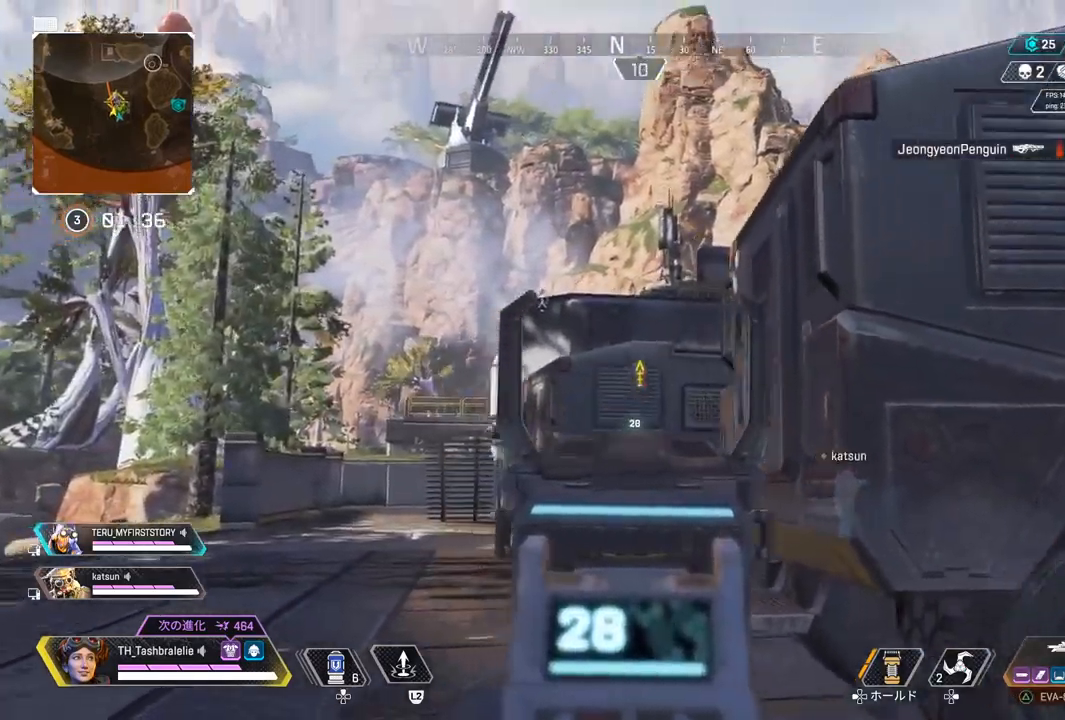
{"buttons": ["L1"], "left_stick": "down-right", "right_stick": "center", "events": []}
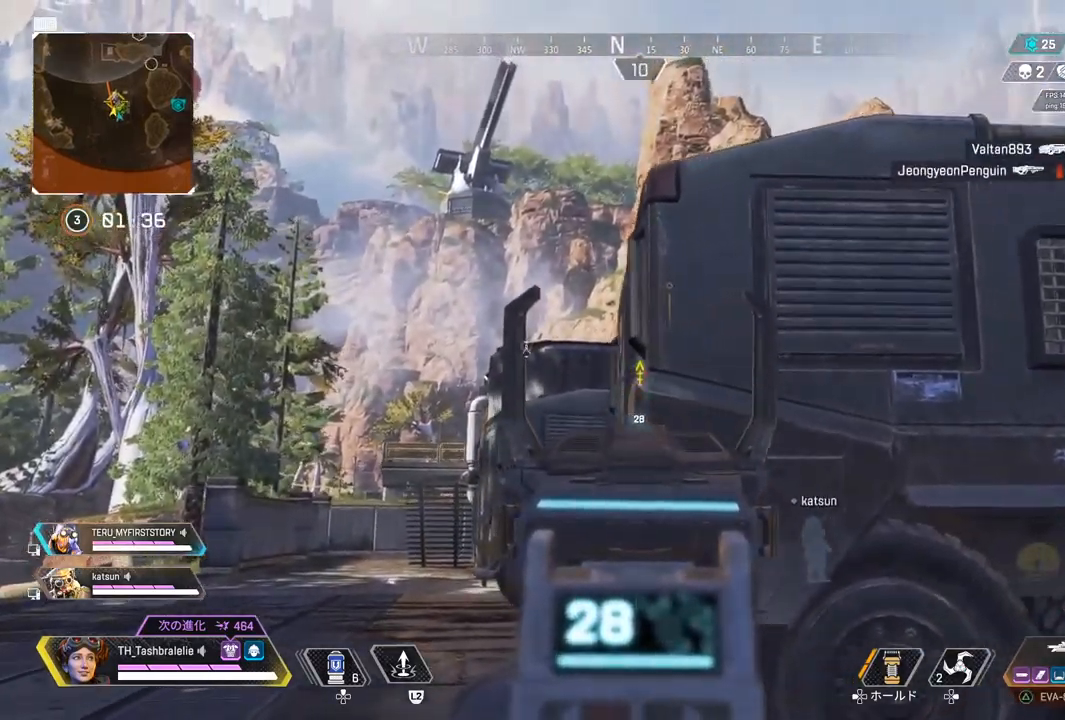
{"buttons": ["L1"], "left_stick": "right", "right_stick": "center", "events": [[67, "left_stick", "down-left"], [133, "left_stick", "left"], [317, "left_stick", "center"], [417, "left_stick", "right"]]}
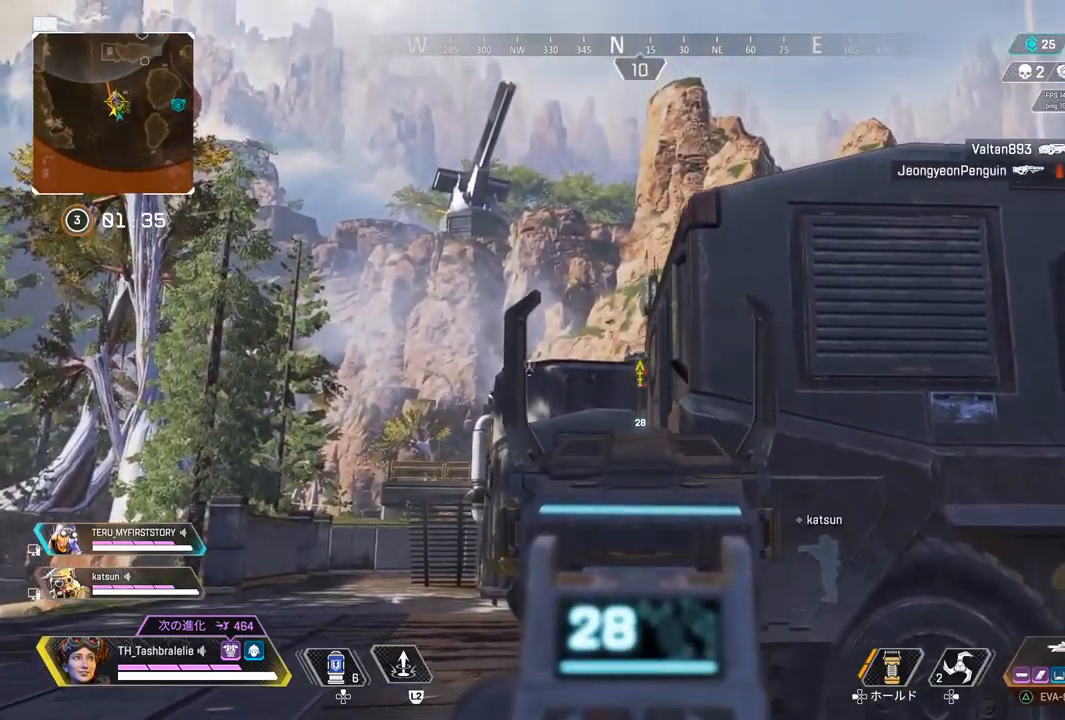
{"buttons": ["L1", "R1"], "left_stick": "left", "right_stick": "center", "events": [[50, "left_stick", "left"], [200, "R1", "down"]]}
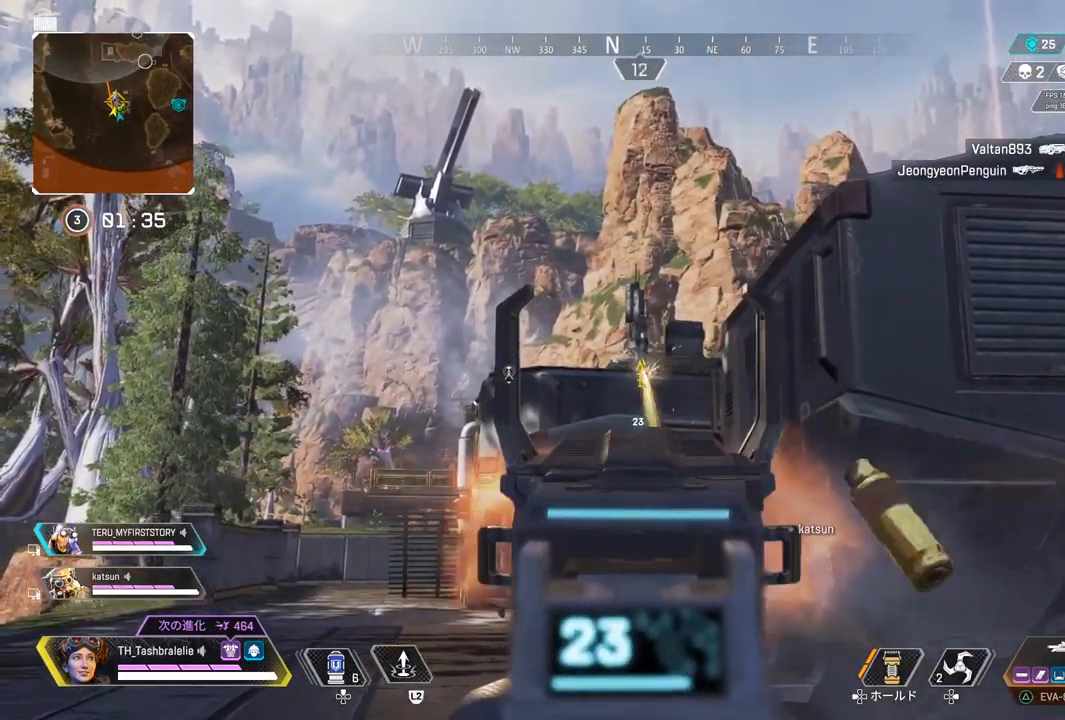
{"buttons": ["L1", "R1"], "left_stick": "right", "right_stick": "center", "events": [[100, "left_stick", "up-right"], [217, "left_stick", "up-left"], [267, "R1", "up"], [300, "left_stick", "center"], [433, "R1", "down"], [467, "left_stick", "right"]]}
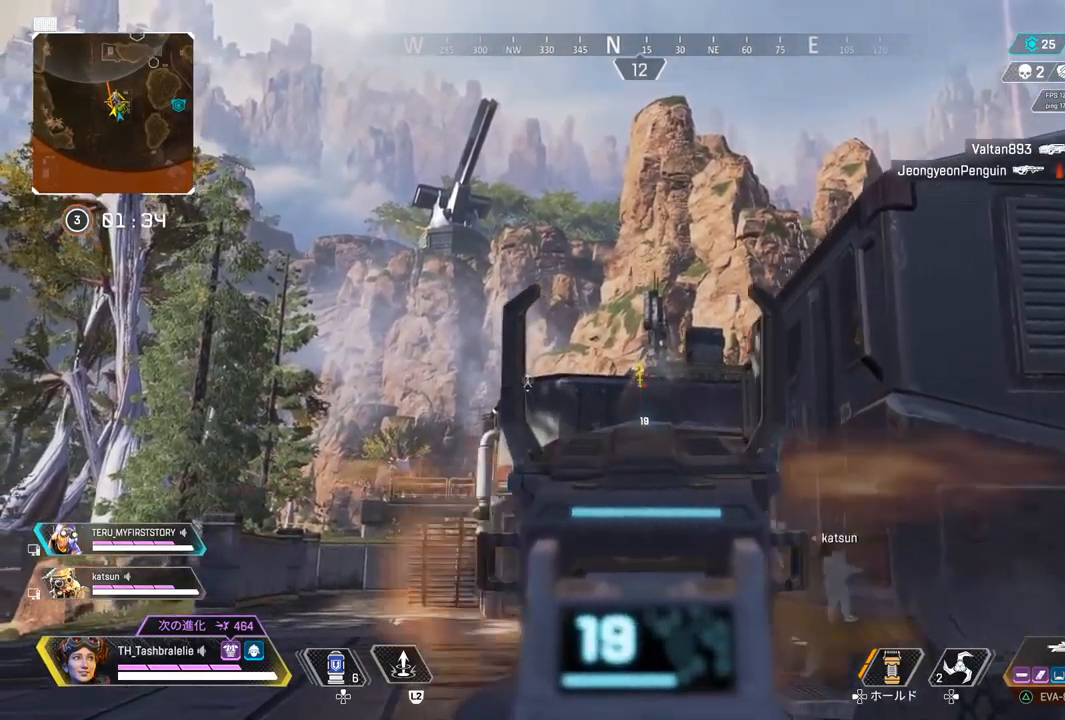
{"buttons": ["L1"], "left_stick": "left", "right_stick": "center", "events": [[83, "left_stick", "center"], [167, "left_stick", "left"], [333, "R1", "up"], [333, "left_stick", "right"], [467, "left_stick", "left"]]}
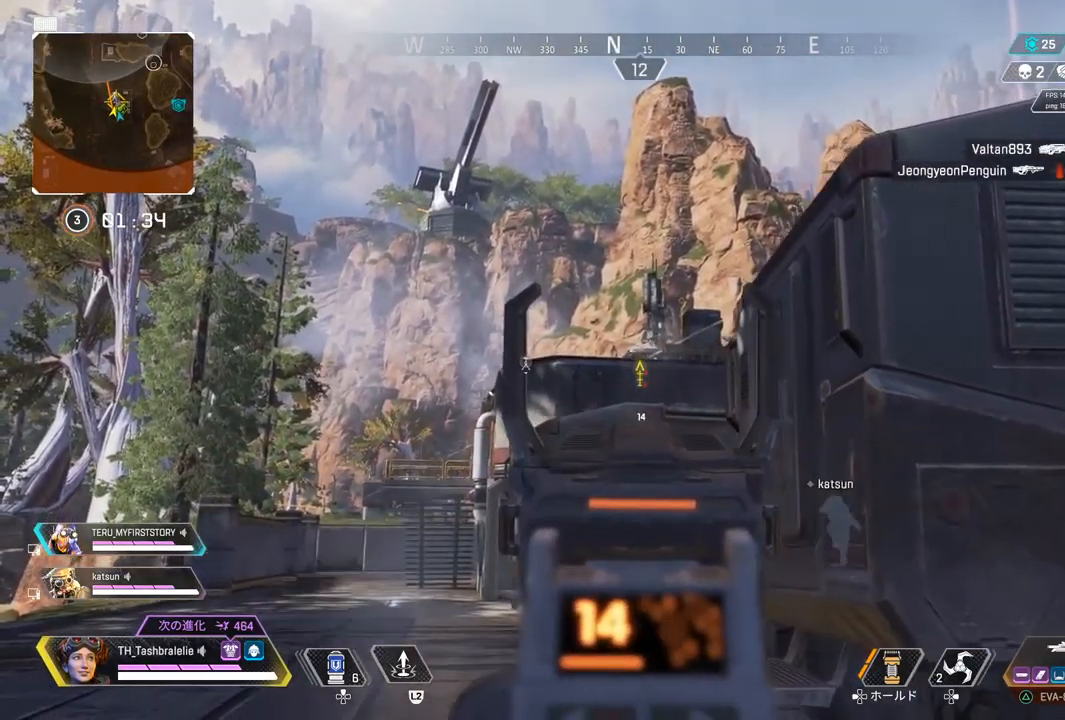
{"buttons": ["L1"], "left_stick": "left", "right_stick": "center", "events": [[117, "left_stick", "right"], [367, "left_stick", "left"]]}
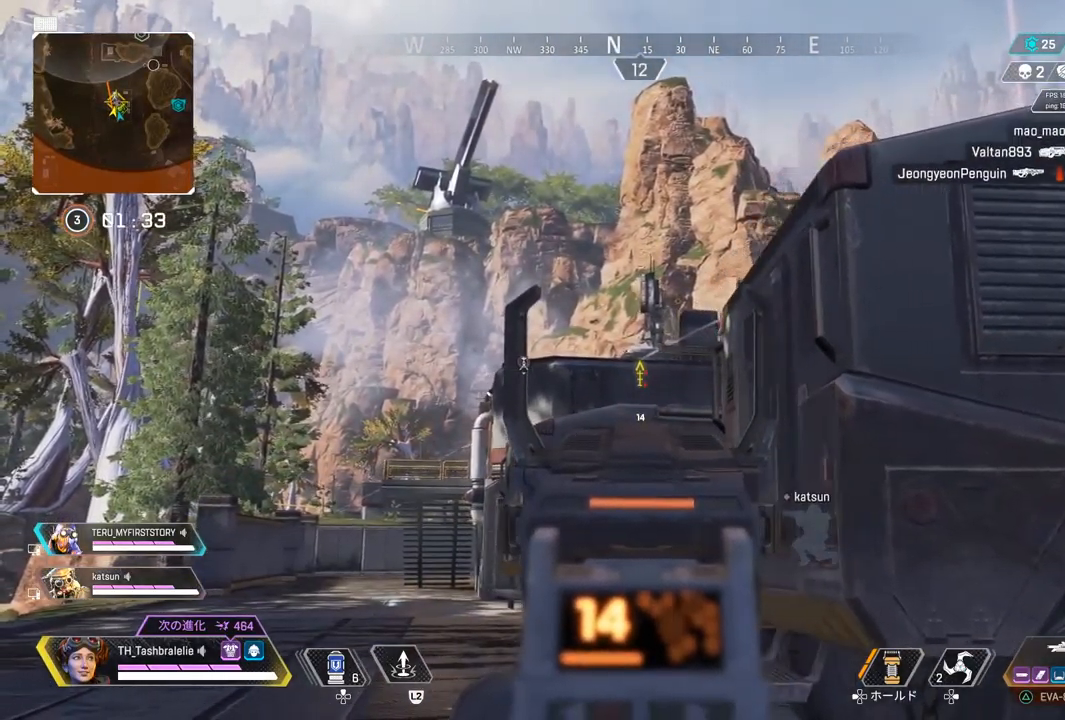
{"buttons": [], "left_stick": "up", "right_stick": "center", "events": [[83, "left_stick", "right"], [200, "SQUARE", "down"], [217, "left_stick", "center"], [267, "L1", "up"], [350, "SQUARE", "up"], [350, "left_stick", "up-right"], [500, "left_stick", "up"]]}
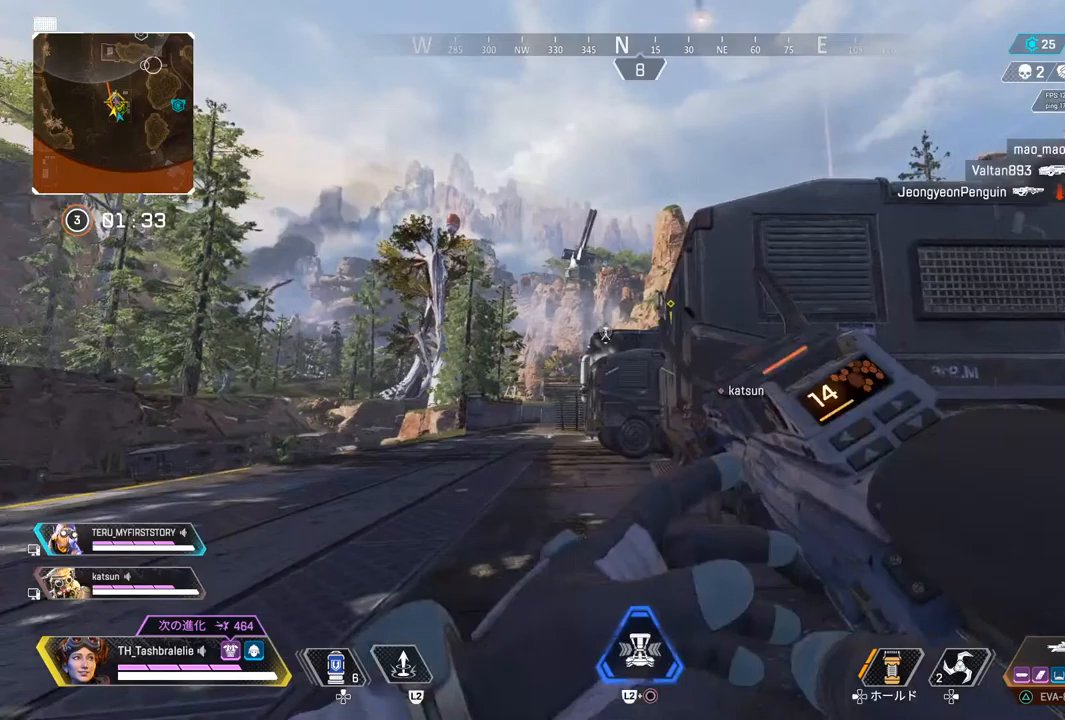
{"buttons": [], "left_stick": "down-right", "right_stick": "center", "events": [[483, "left_stick", "down-right"]]}
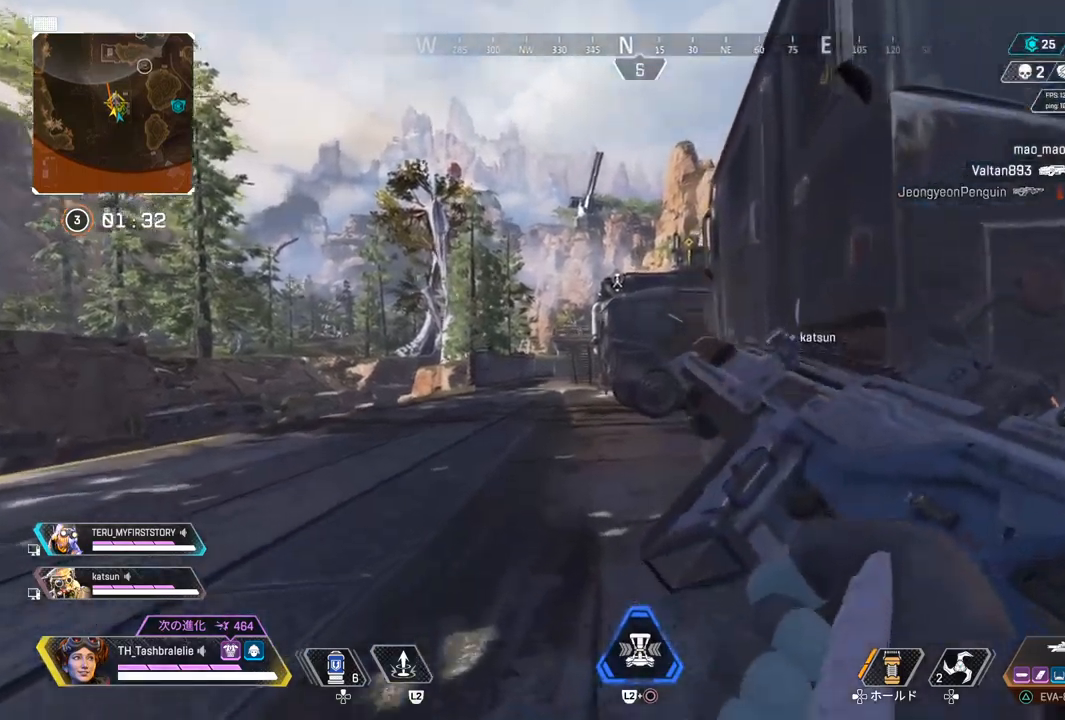
{"buttons": [], "left_stick": "down", "right_stick": "center", "events": [[483, "left_stick", "down"]]}
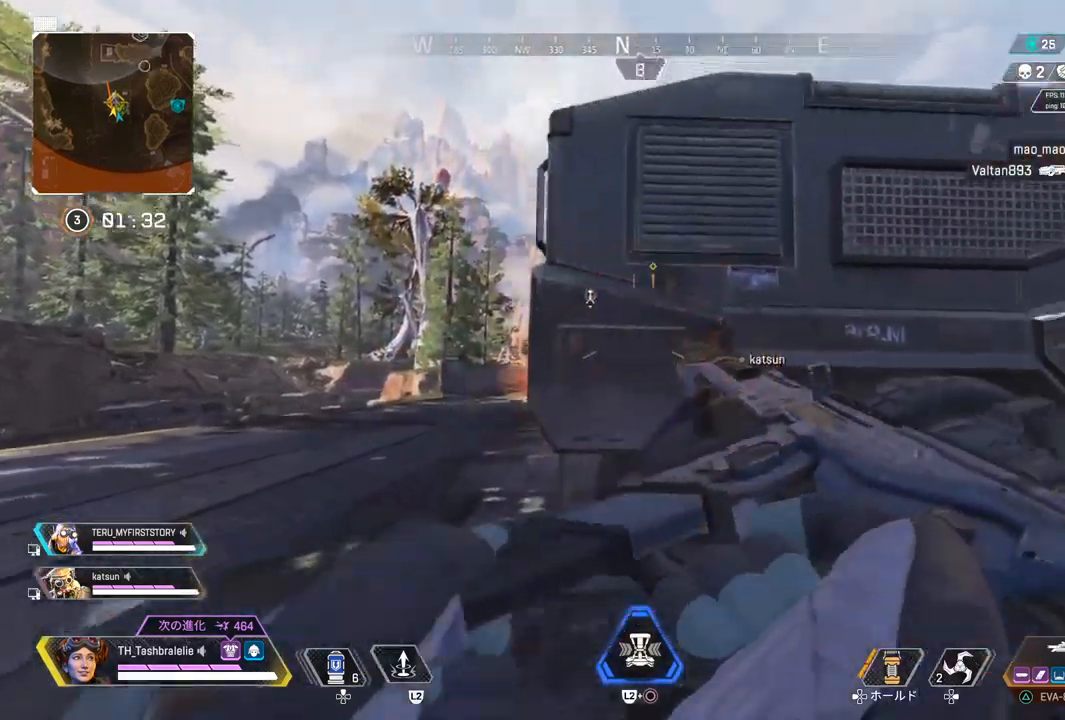
{"buttons": ["L1"], "left_stick": "center", "right_stick": "center", "events": [[133, "left_stick", "center"], [217, "left_stick", "left"], [333, "left_stick", "center"], [467, "L1", "down"]]}
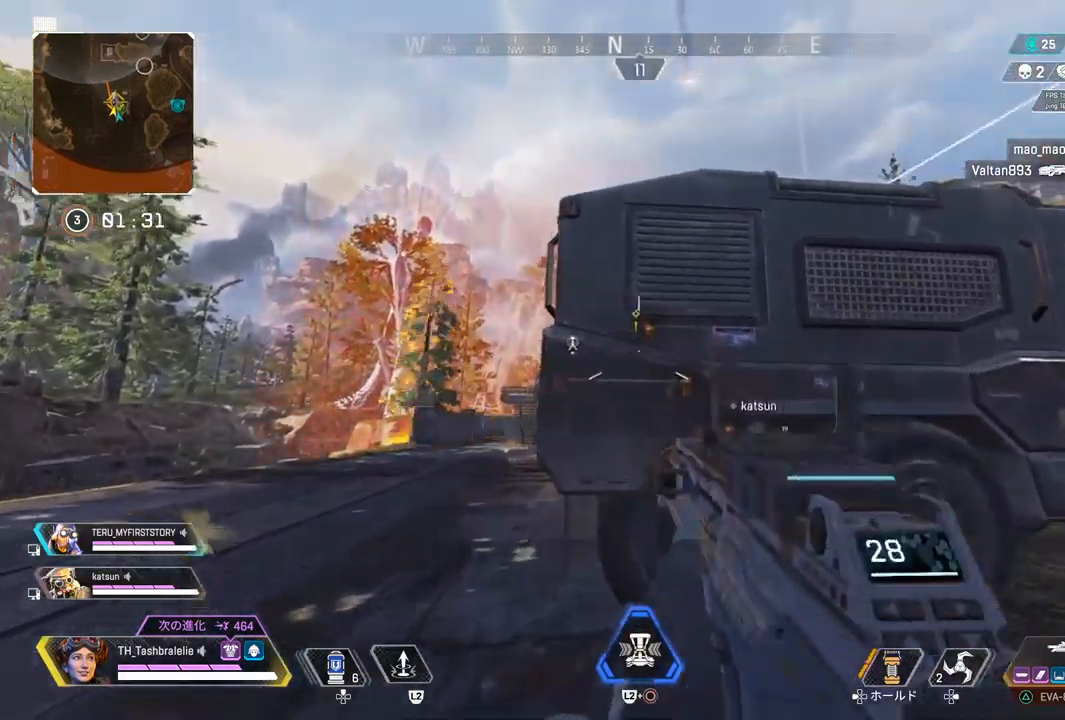
{"buttons": ["L1"], "left_stick": "left", "right_stick": "center", "events": [[17, "left_stick", "left"]]}